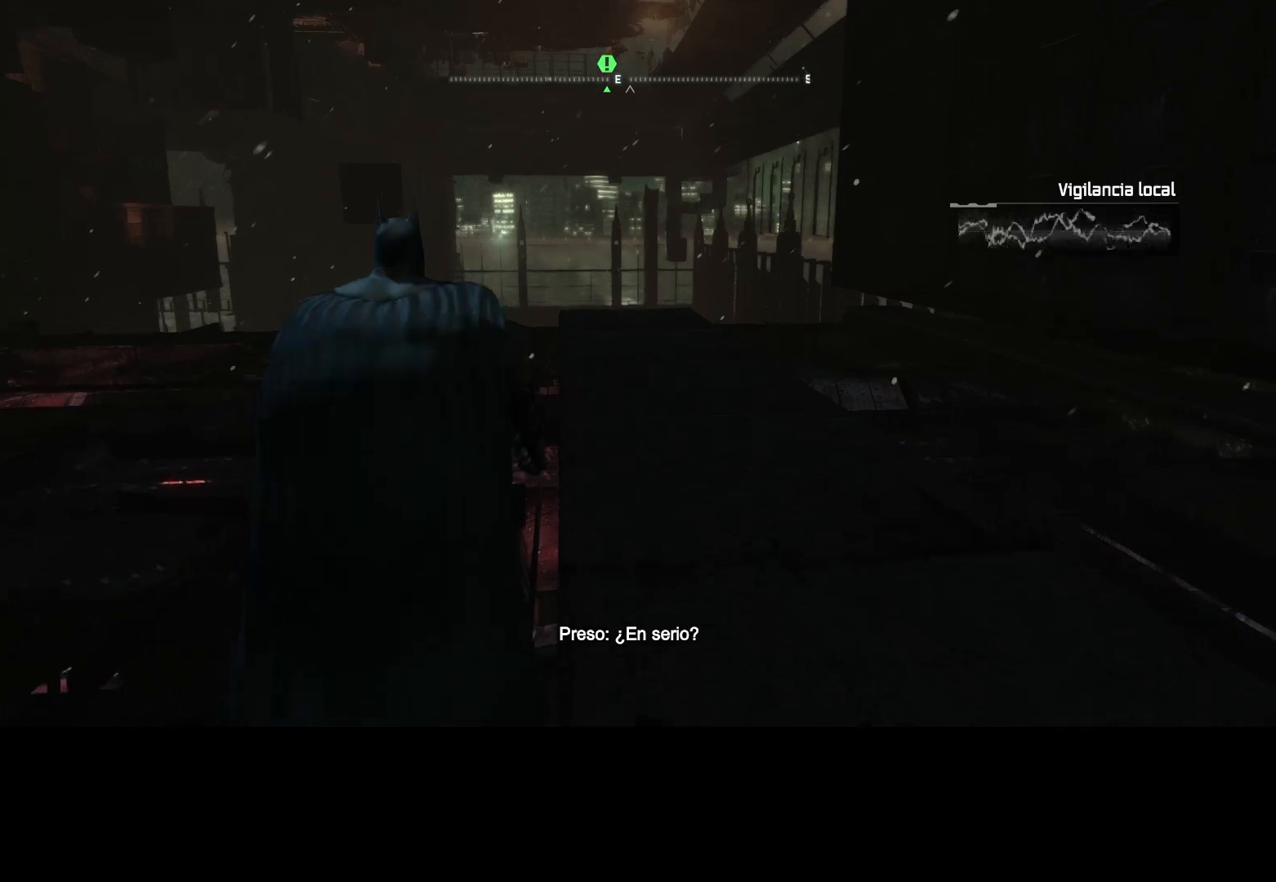
Gameplay with keyboard and mouse; each line is a JSON object with the keys and mouse buttons held at the frame after it. "events" lists presses ("down") and releases ("up") of "1", "2", "3", "4", "5", "a", "alt", "c", "caps_lock", "ctrl", "d", "e", "f", "g", "q", "r", "s", "shift", "t", "tab", "v", "w", "x", "z", "mouse_left", "mouse_wheel" and "mouse_right" between this image and that frame as [ms after this image, input, new state], when the widget could be followed in between. "mouse_left", "mouse_wheel", "mouse_right" = the "left", "wheel", "right" buttons of the "mouse" list. No other keys are recorded. "wheel" means that the mouse wheel is clicked or scrolled. Not read: mouse_move.
{"keys": ["d", "w"], "mouse": [], "events": []}
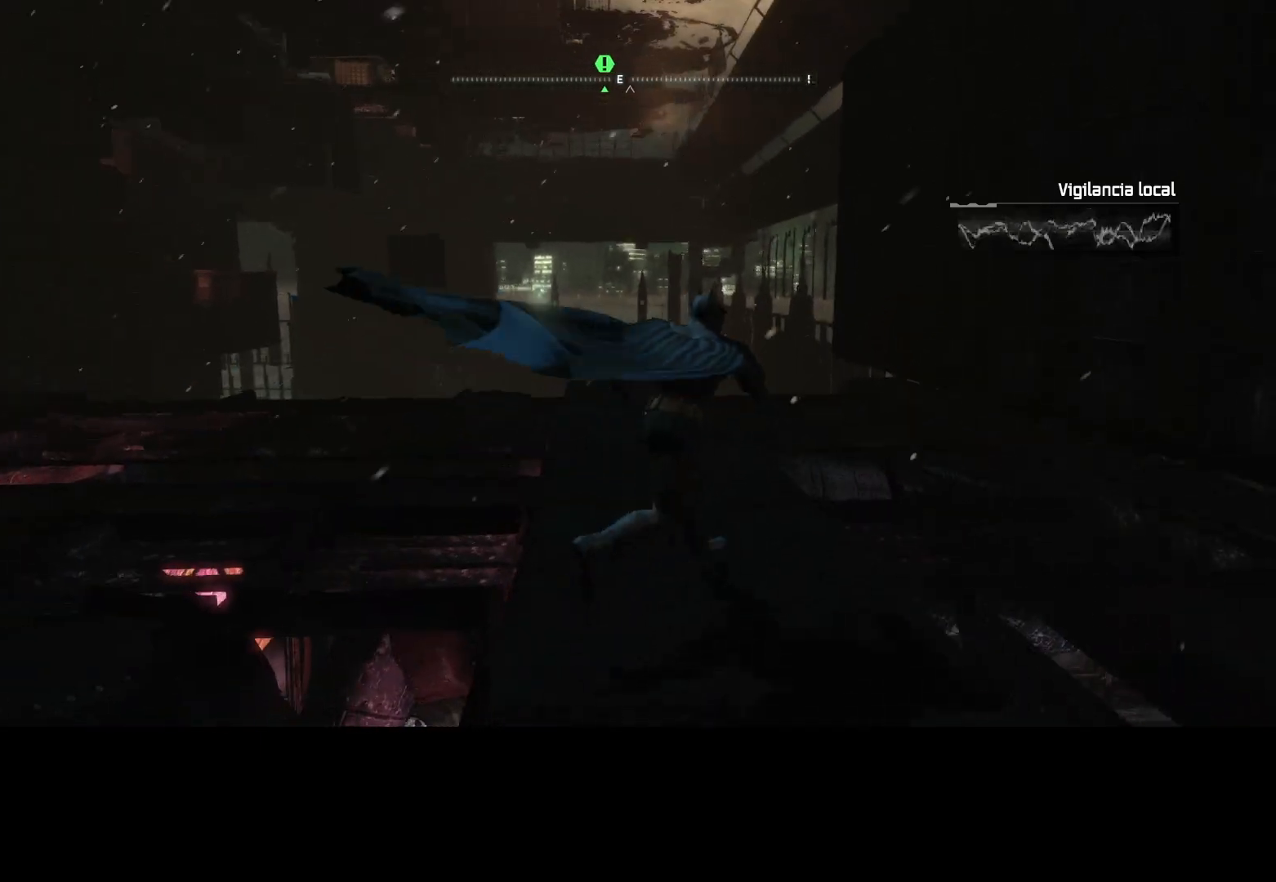
{"keys": [], "mouse": [], "events": [[133, "d", "up"], [133, "mouse_right", "down"], [217, "w", "up"], [317, "mouse_left", "down"], [417, "mouse_left", "up"], [450, "mouse_right", "up"]]}
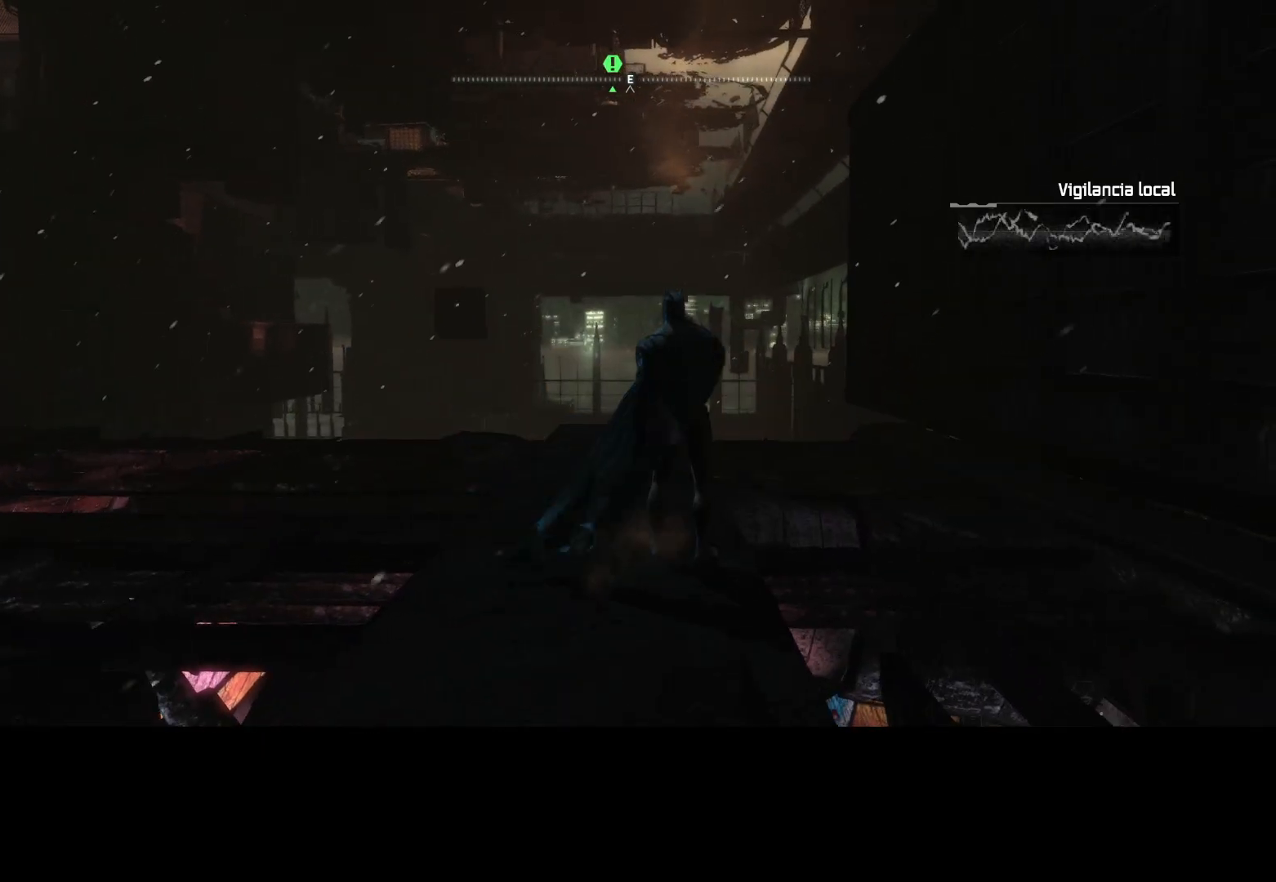
{"keys": [], "mouse": [], "events": []}
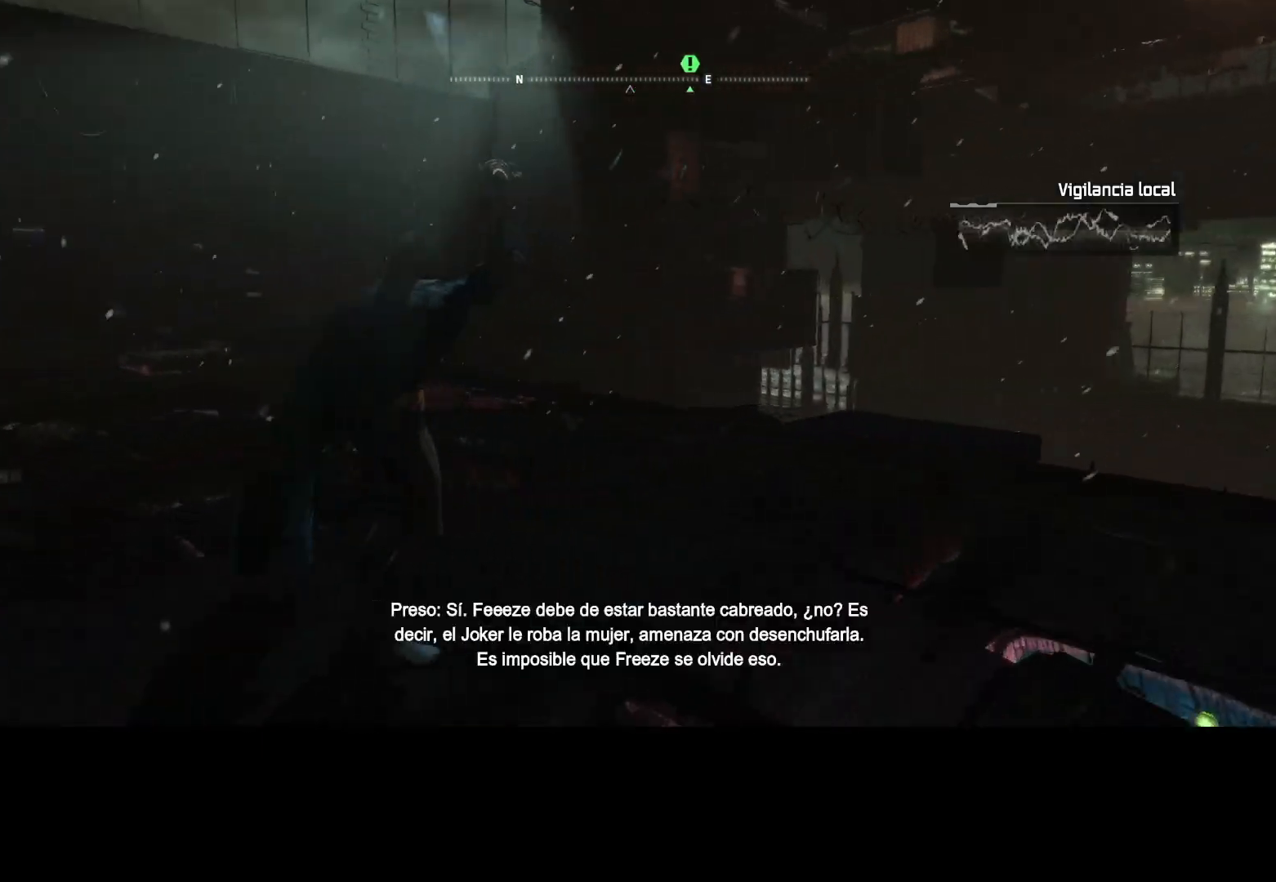
{"keys": [], "mouse": [], "events": []}
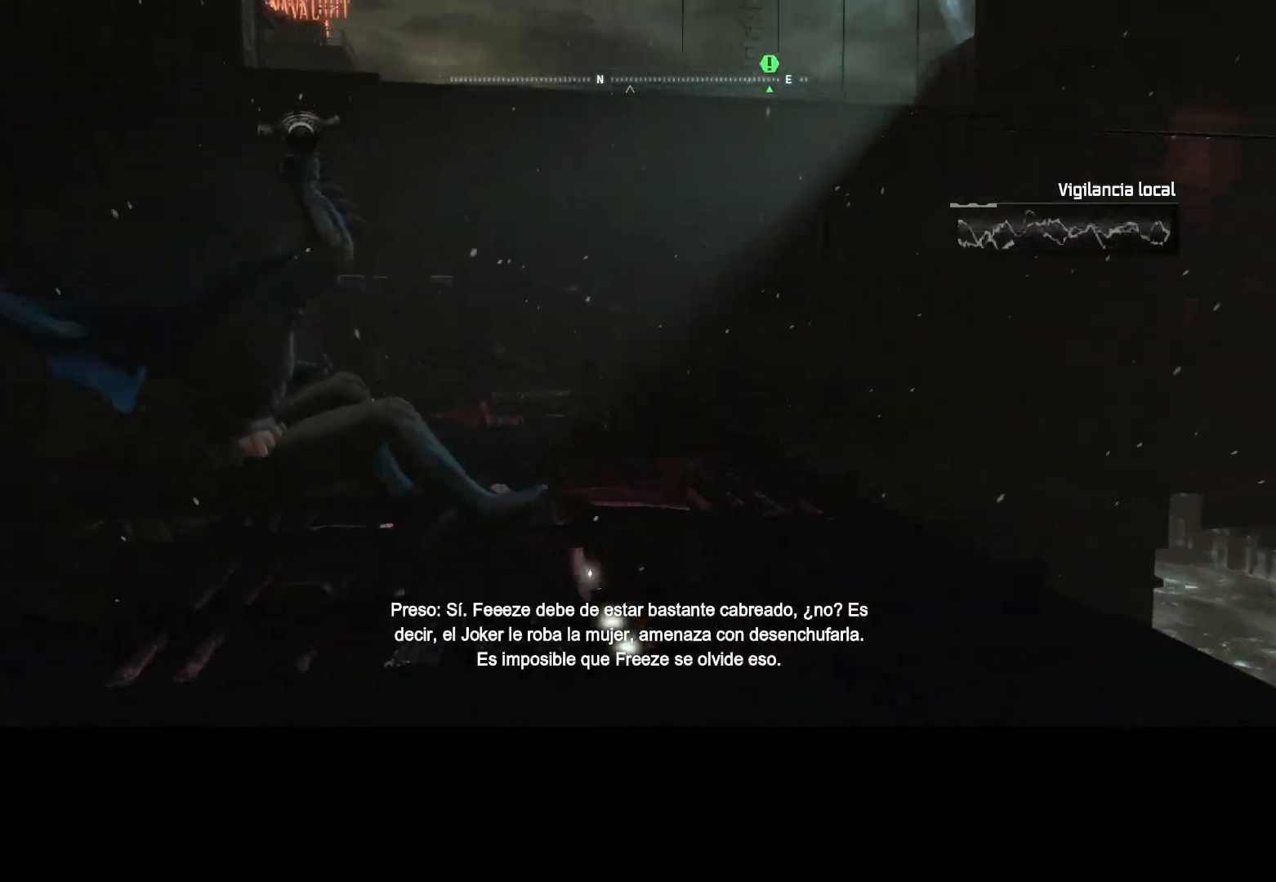
{"keys": [], "mouse": [], "events": []}
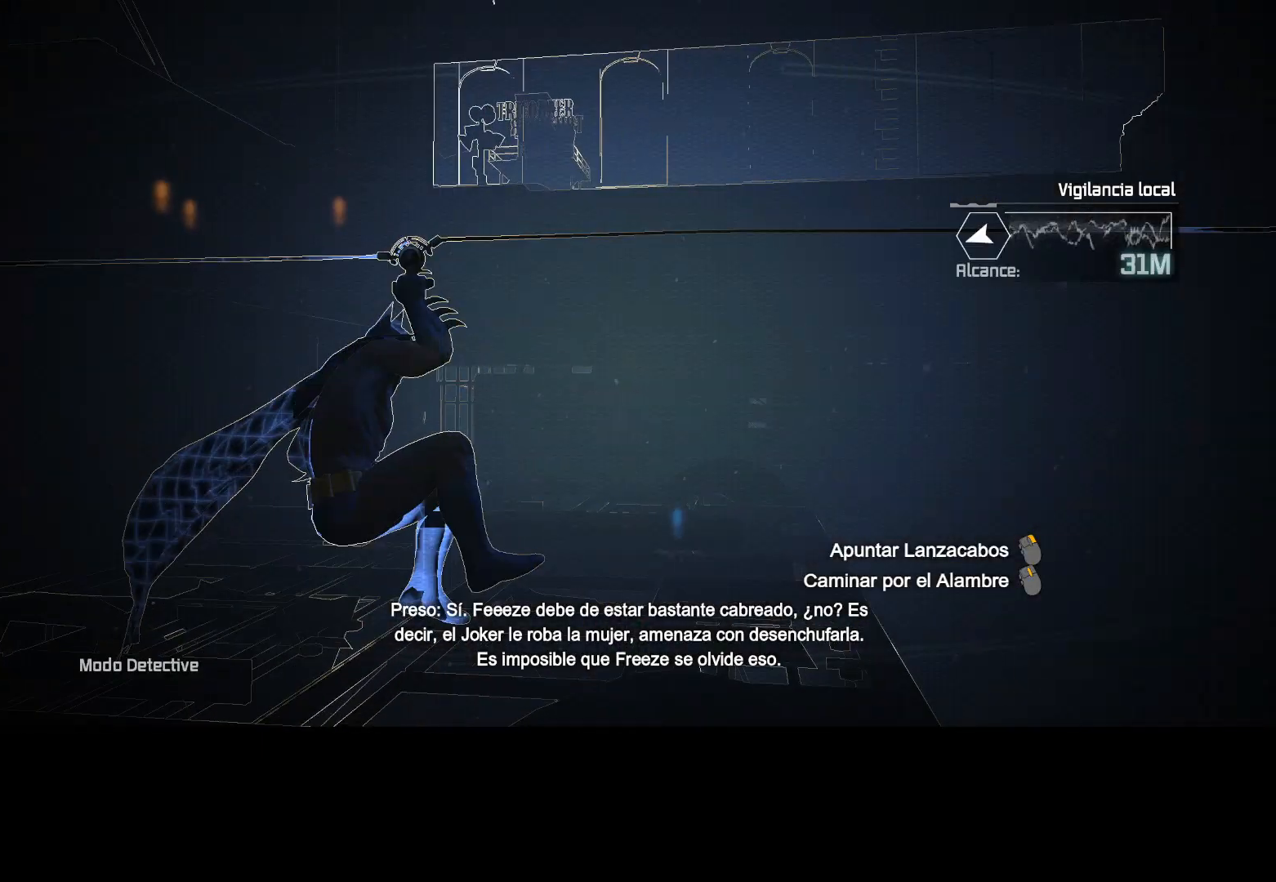
{"keys": [], "mouse": [], "events": []}
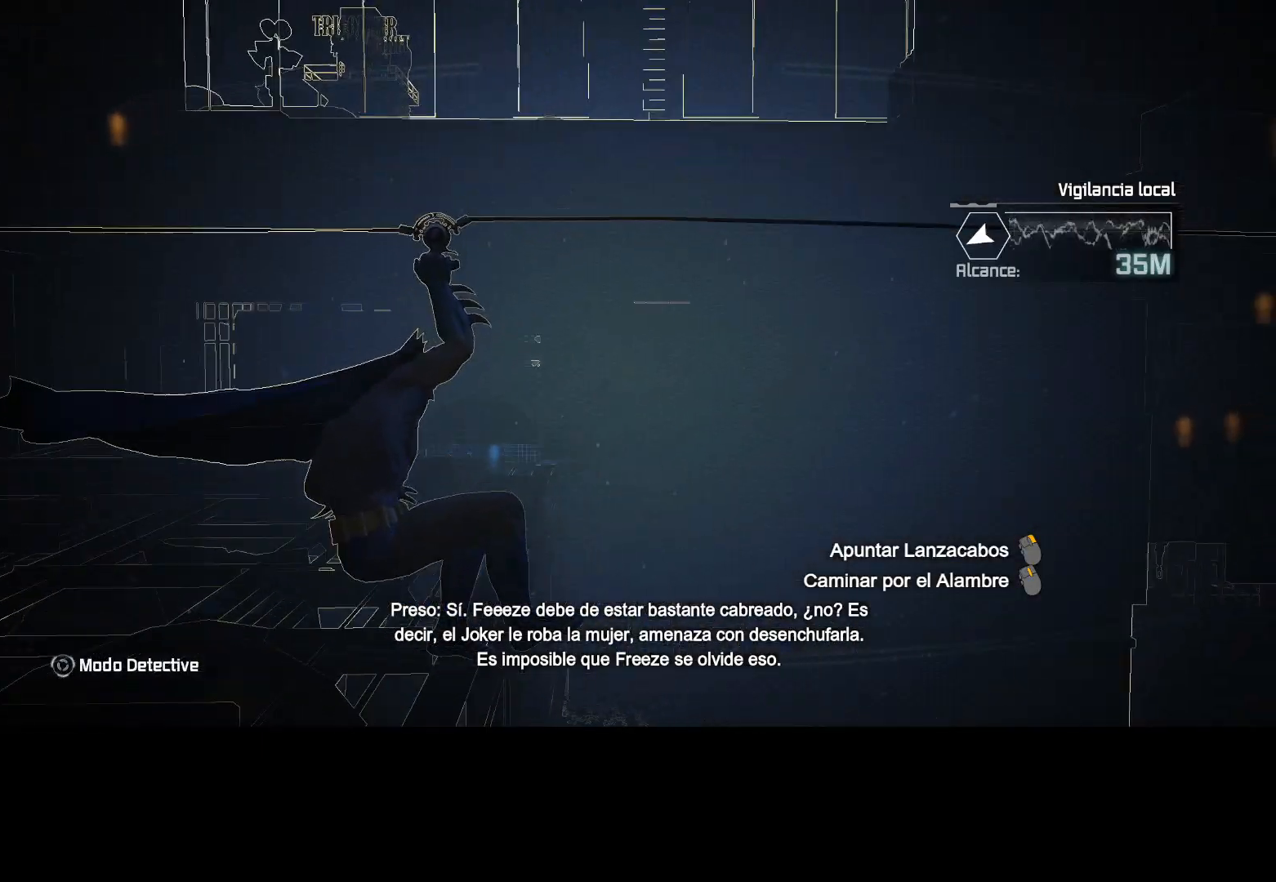
{"keys": [], "mouse": [], "events": []}
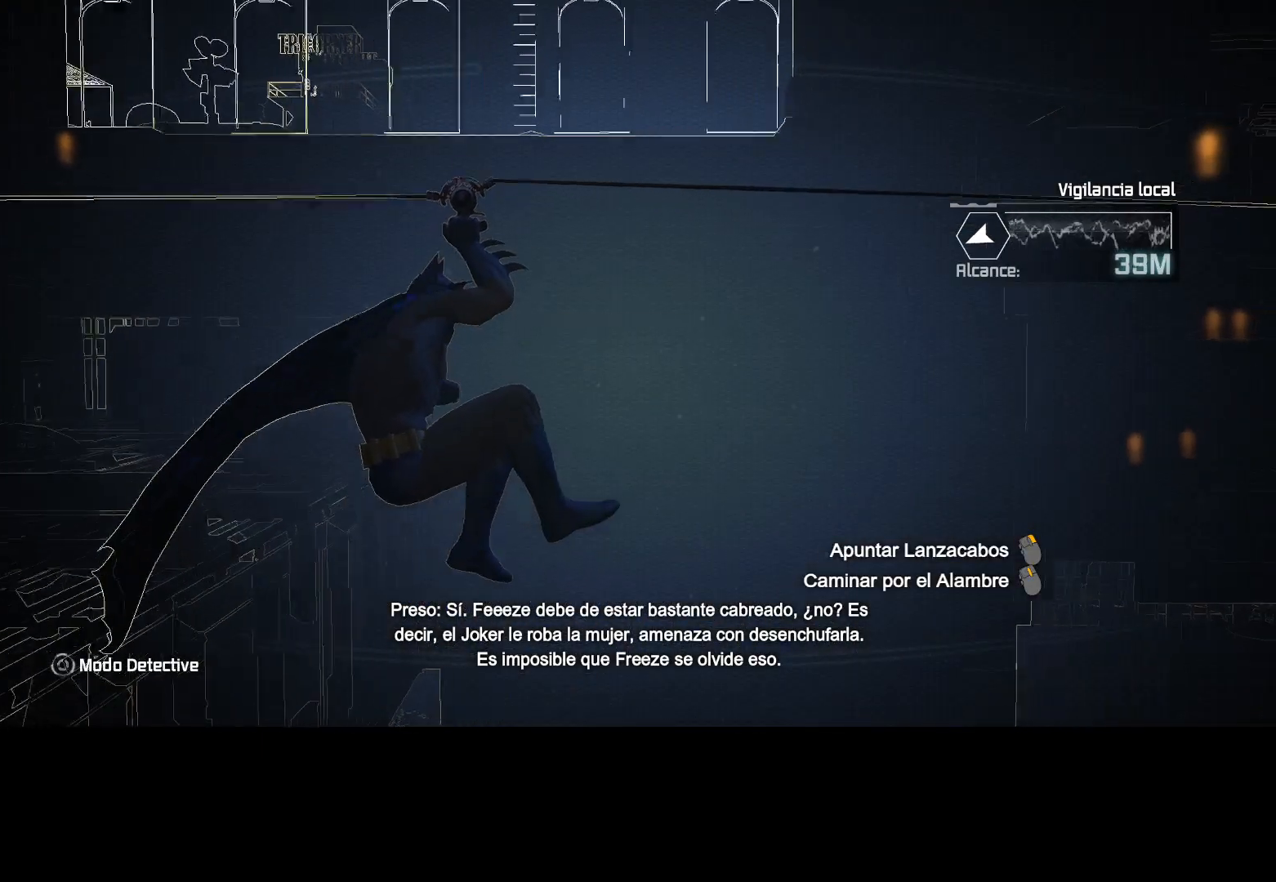
{"keys": [], "mouse": [], "events": []}
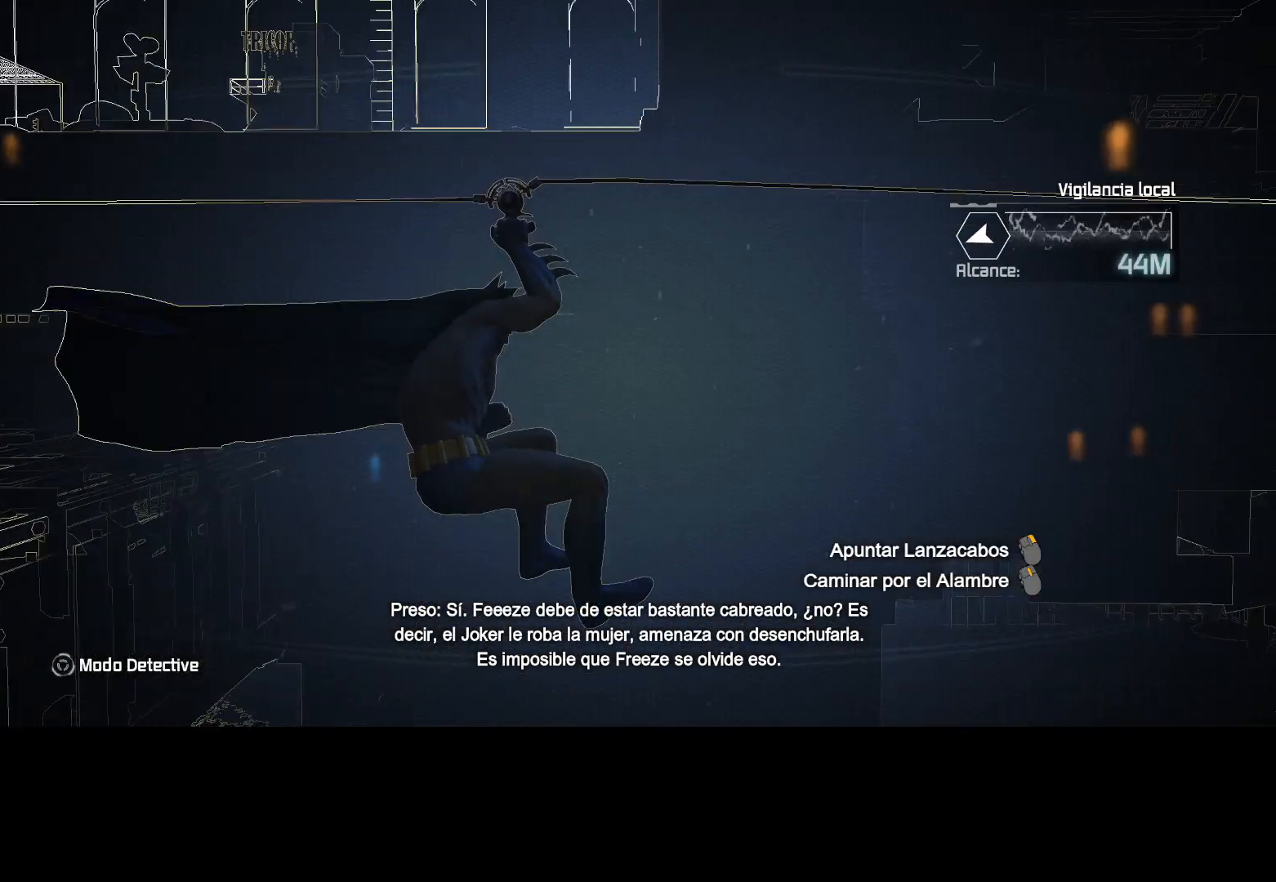
{"keys": [], "mouse": [], "events": []}
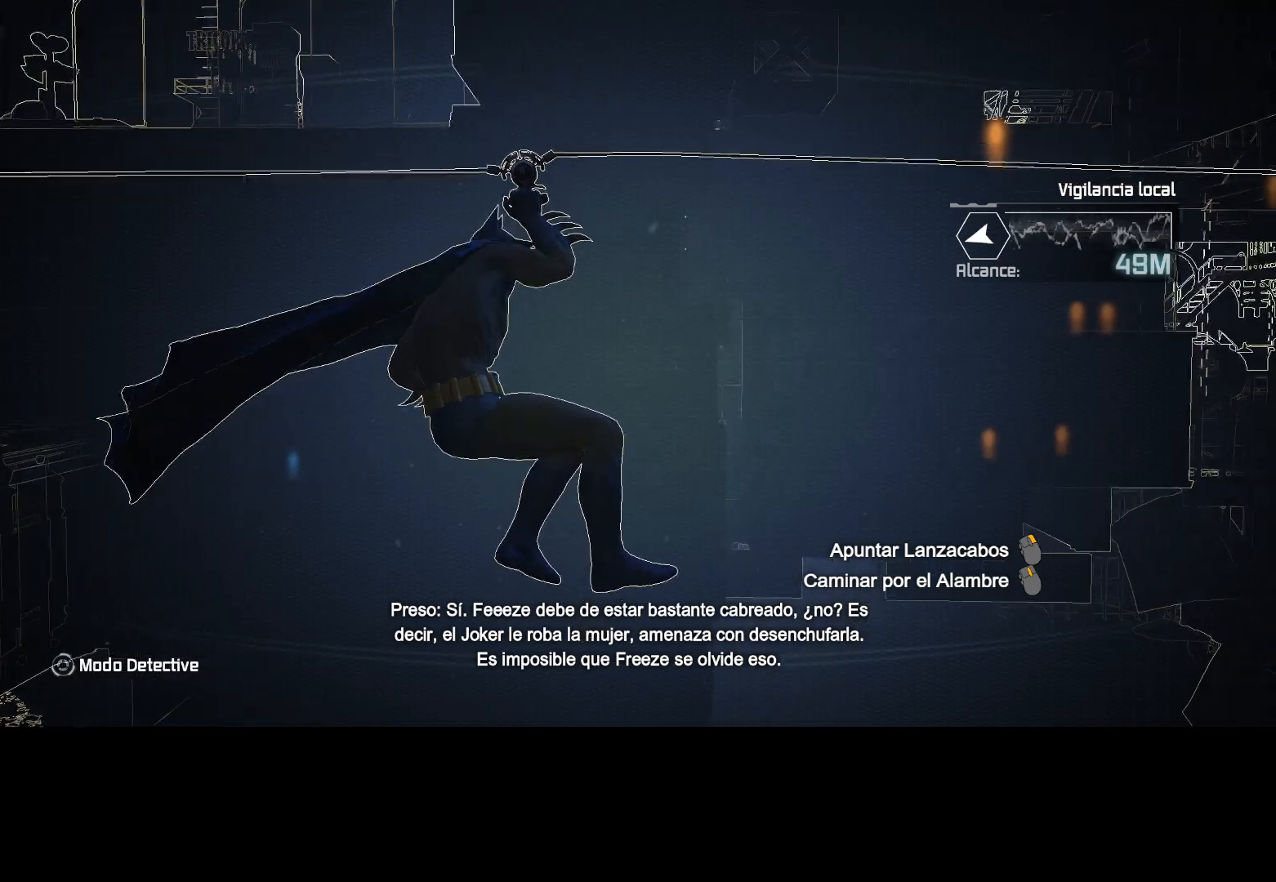
{"keys": [], "mouse": [], "events": []}
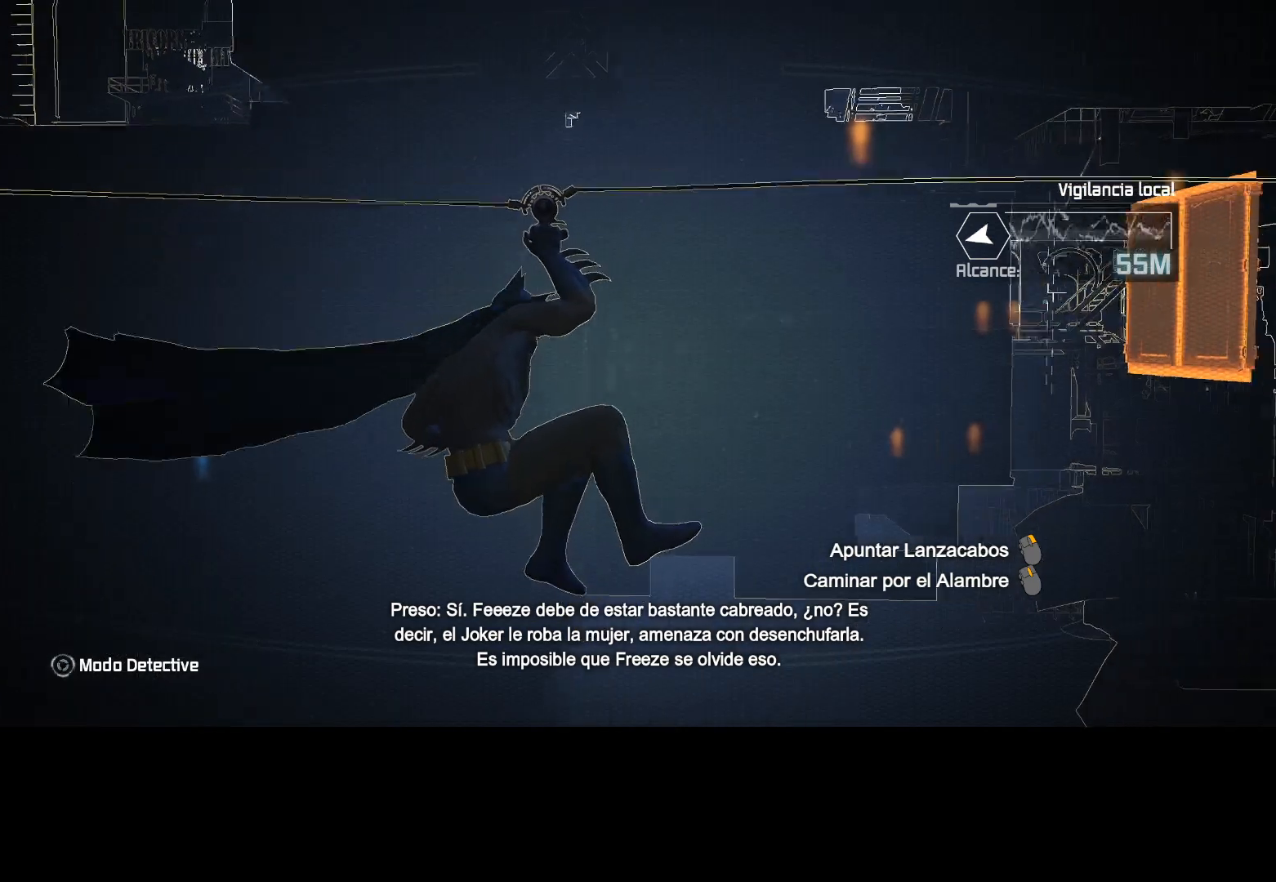
{"keys": [], "mouse": ["right"], "events": [[450, "mouse_right", "down"]]}
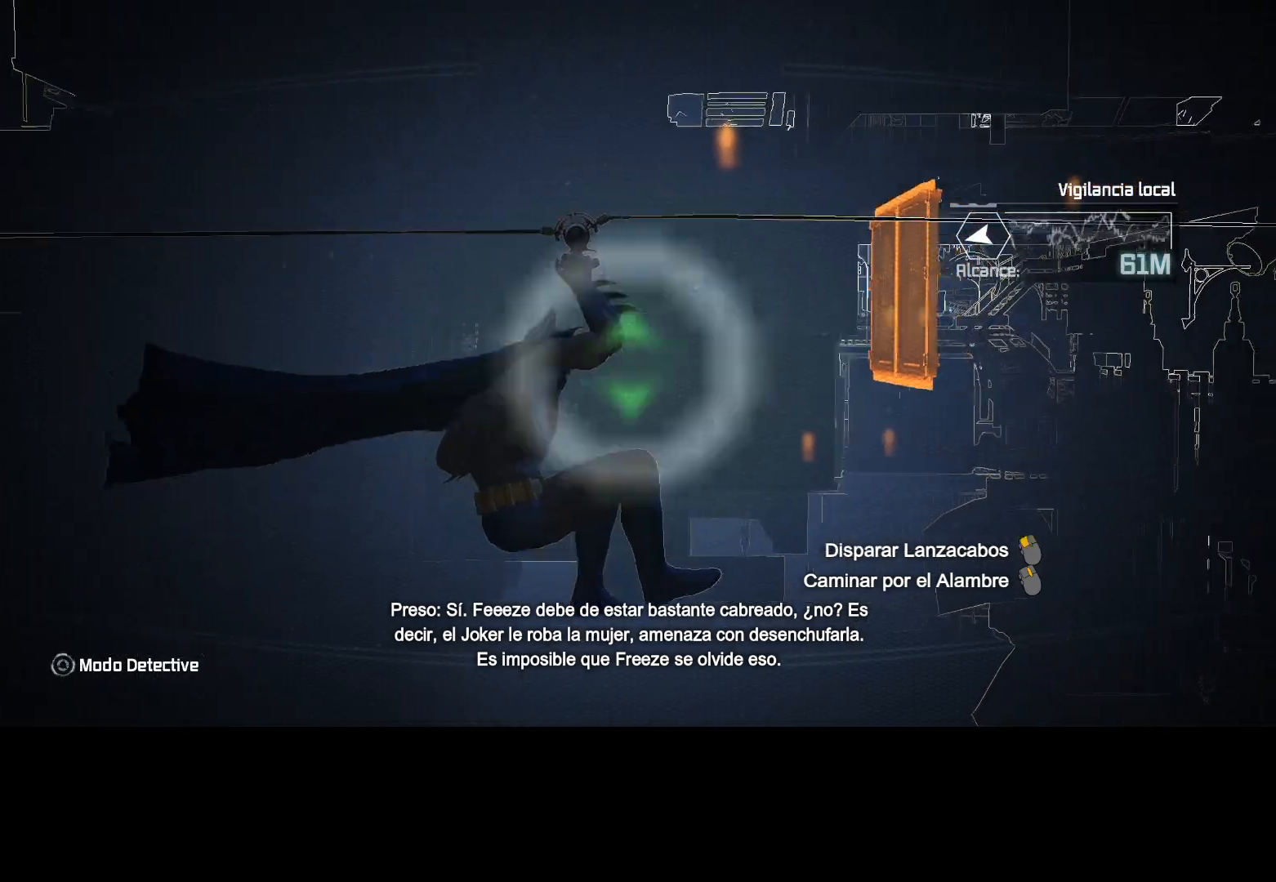
{"keys": [], "mouse": ["right"], "events": []}
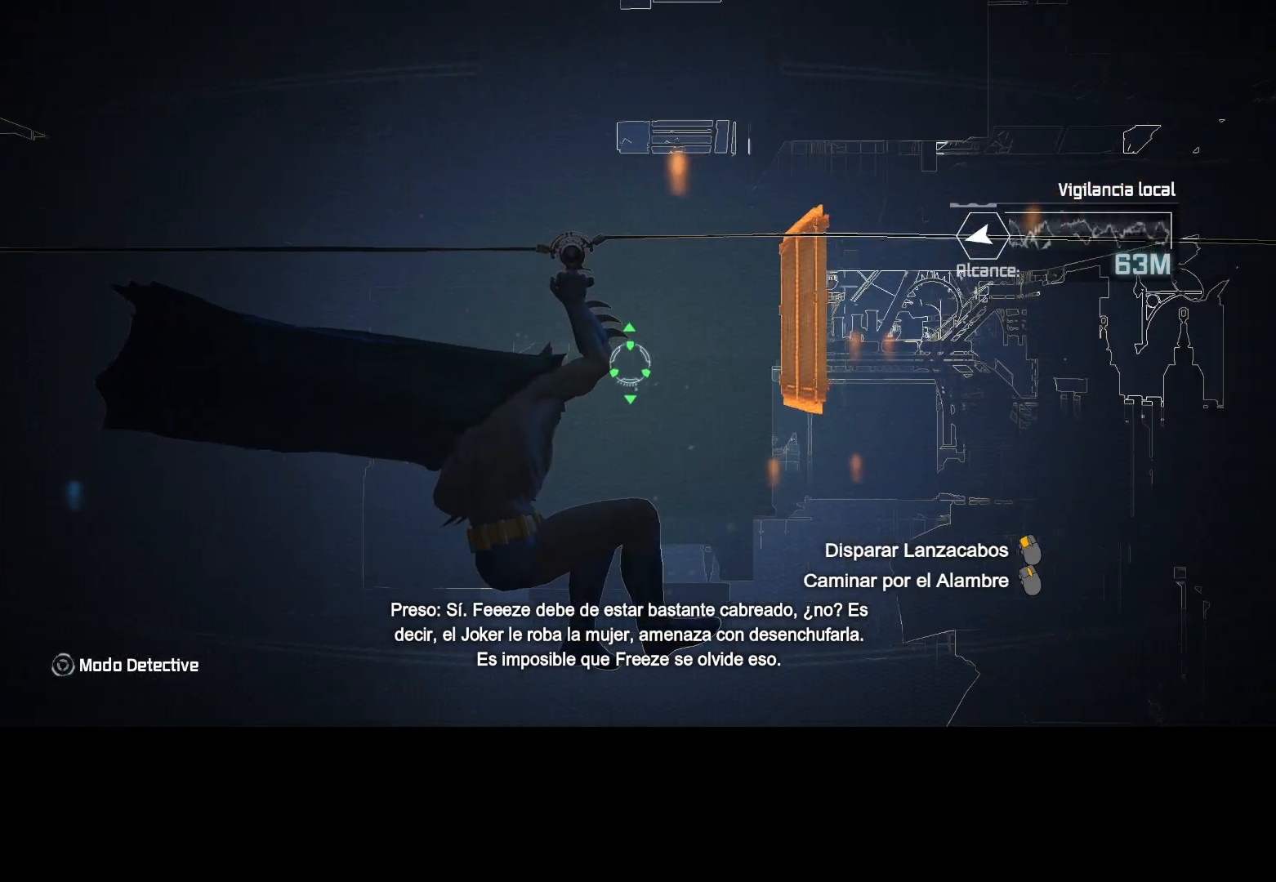
{"keys": [], "mouse": ["right"], "events": []}
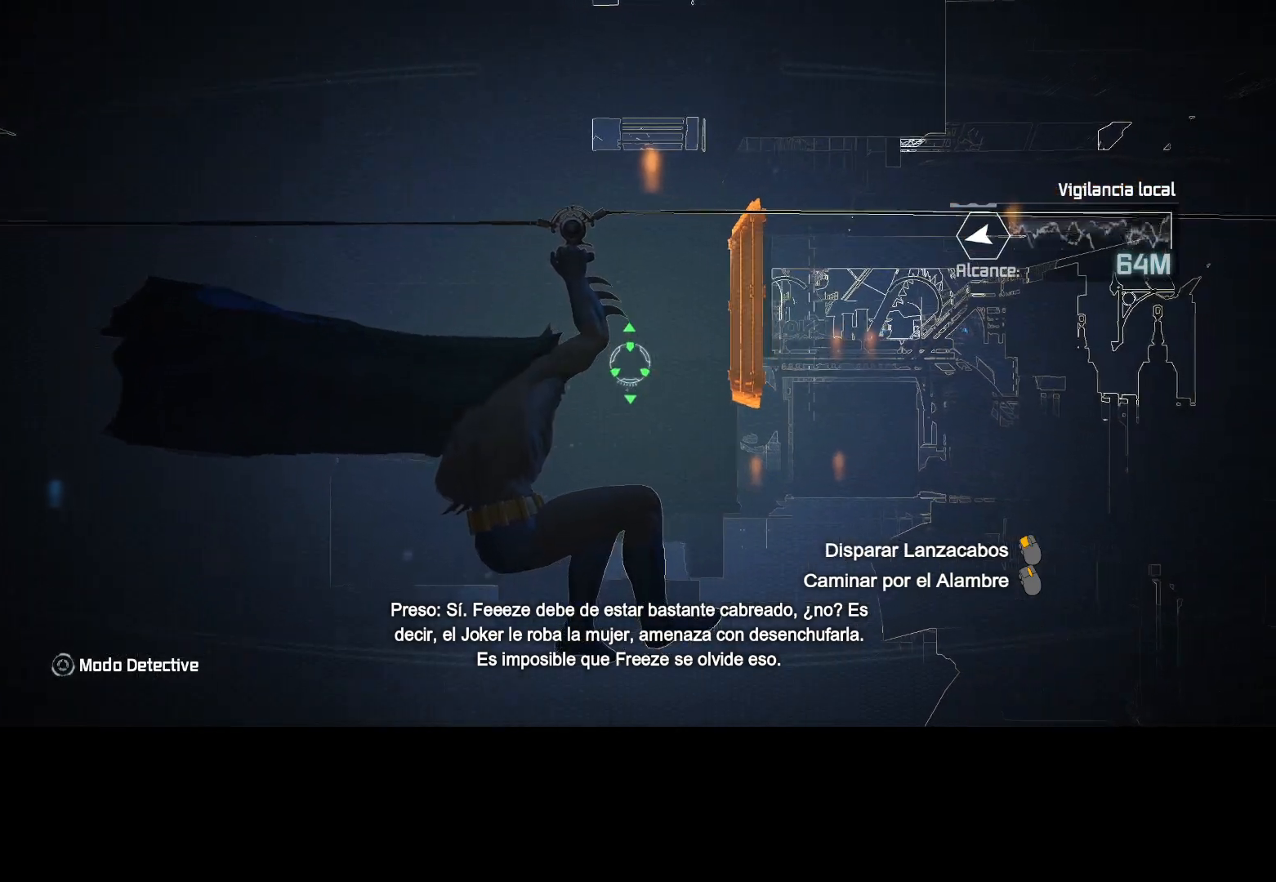
{"keys": [], "mouse": ["right"], "events": []}
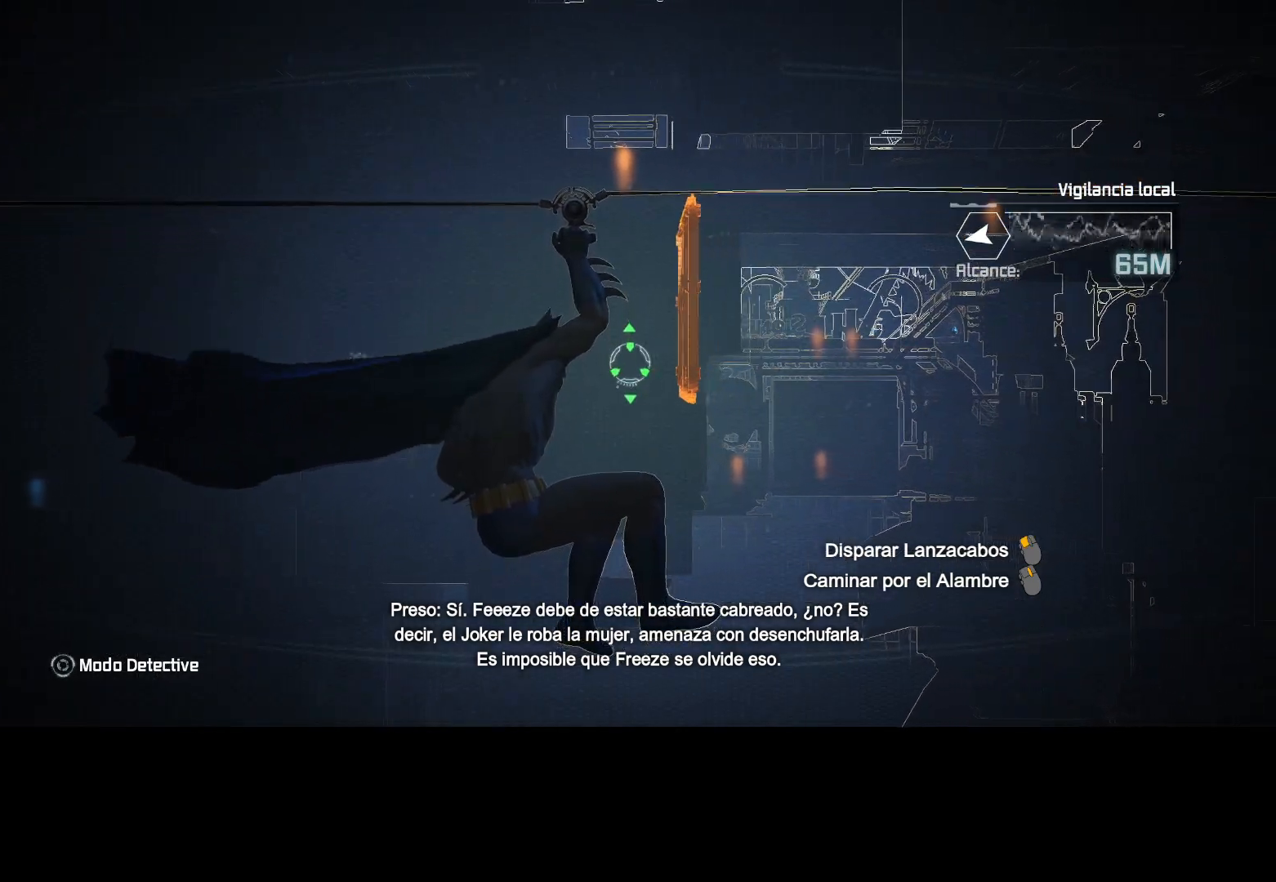
{"keys": [], "mouse": ["right"], "events": []}
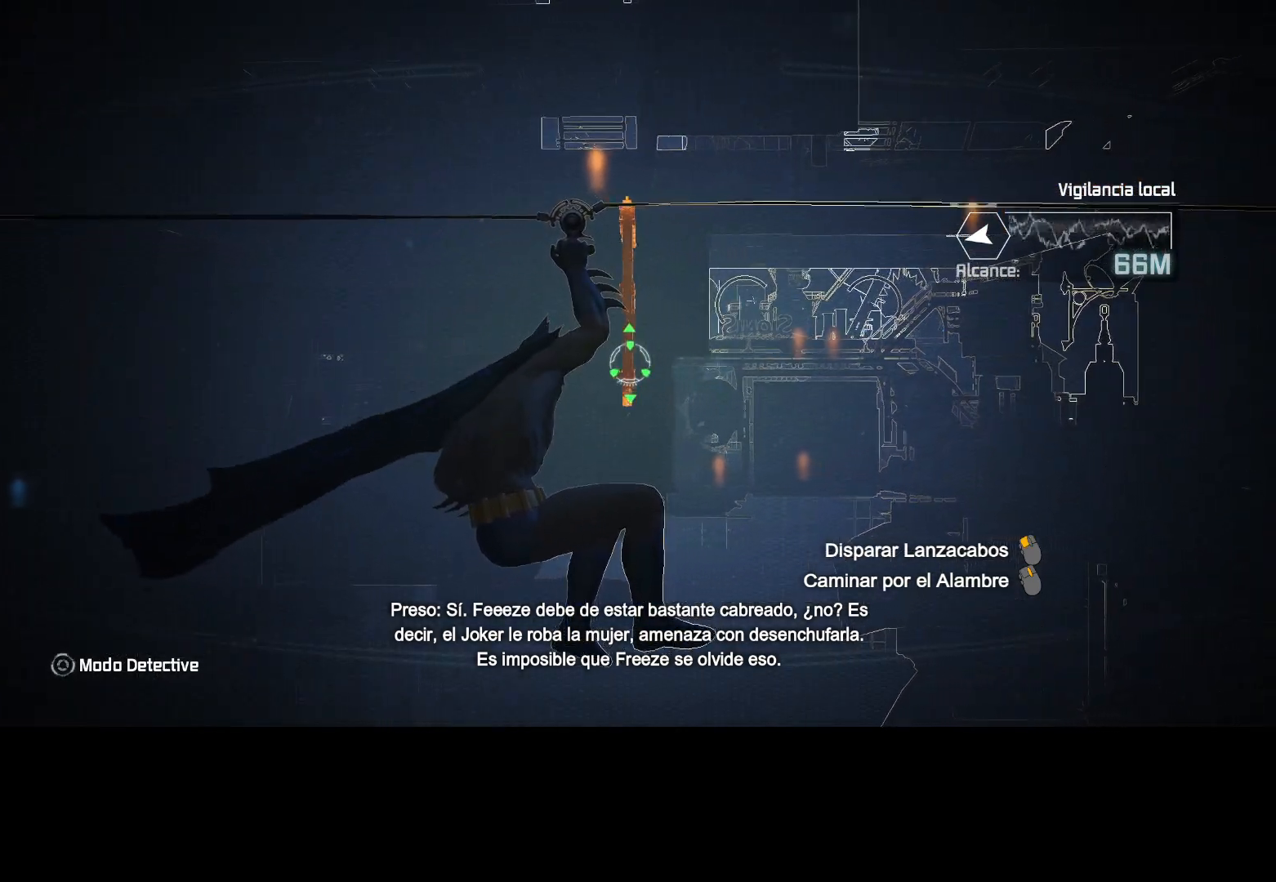
{"keys": [], "mouse": [], "events": [[217, "mouse_left", "down"], [250, "mouse_left", "up"], [483, "mouse_right", "up"]]}
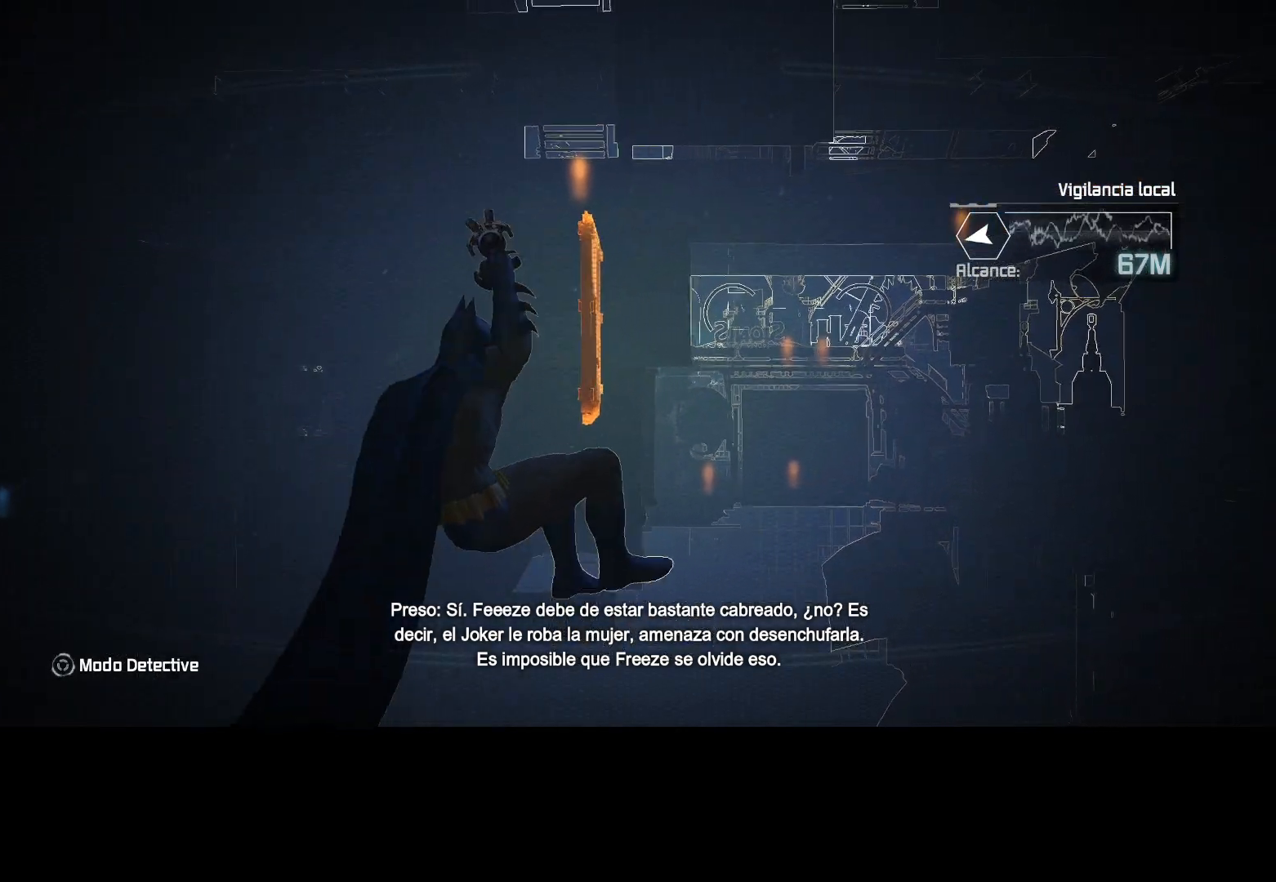
{"keys": [], "mouse": [], "events": []}
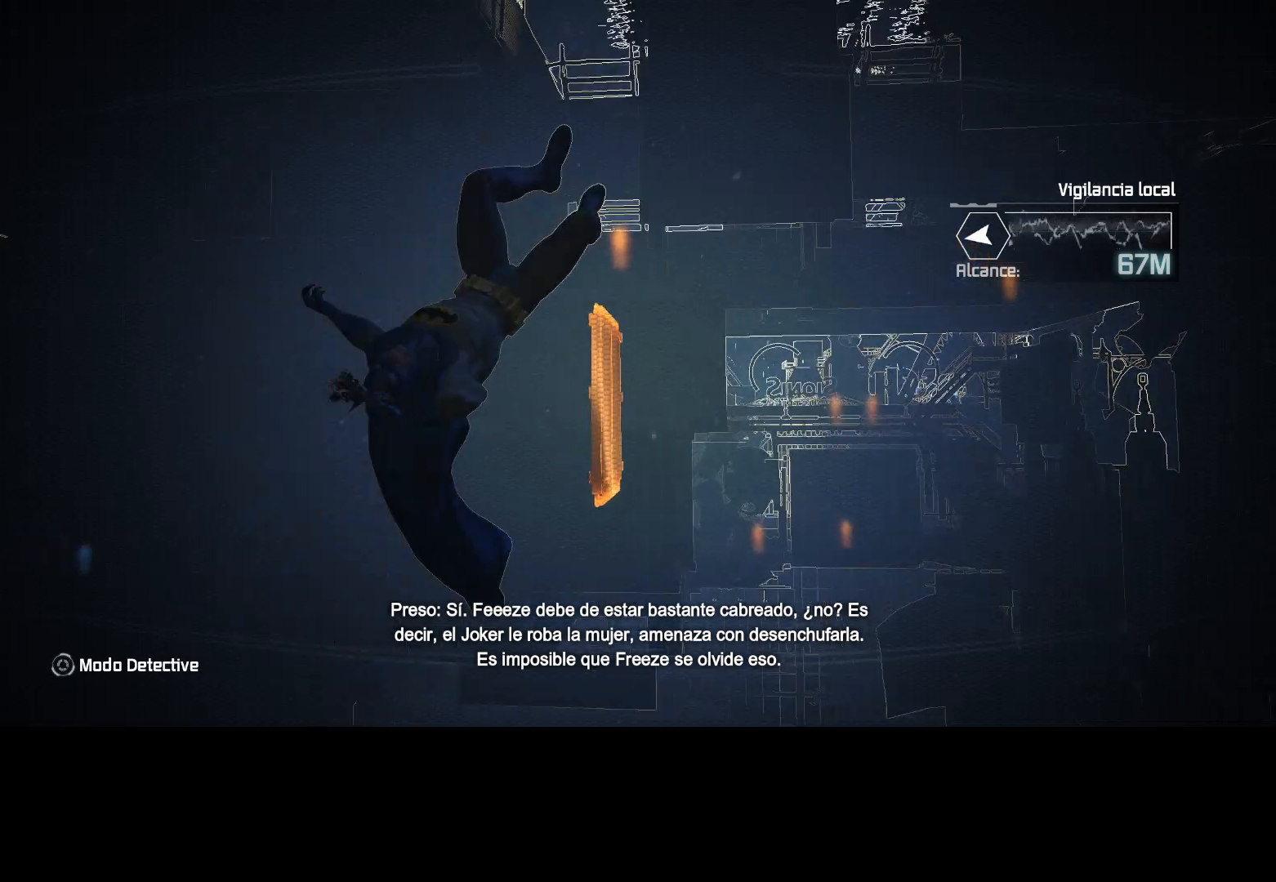
{"keys": [], "mouse": [], "events": []}
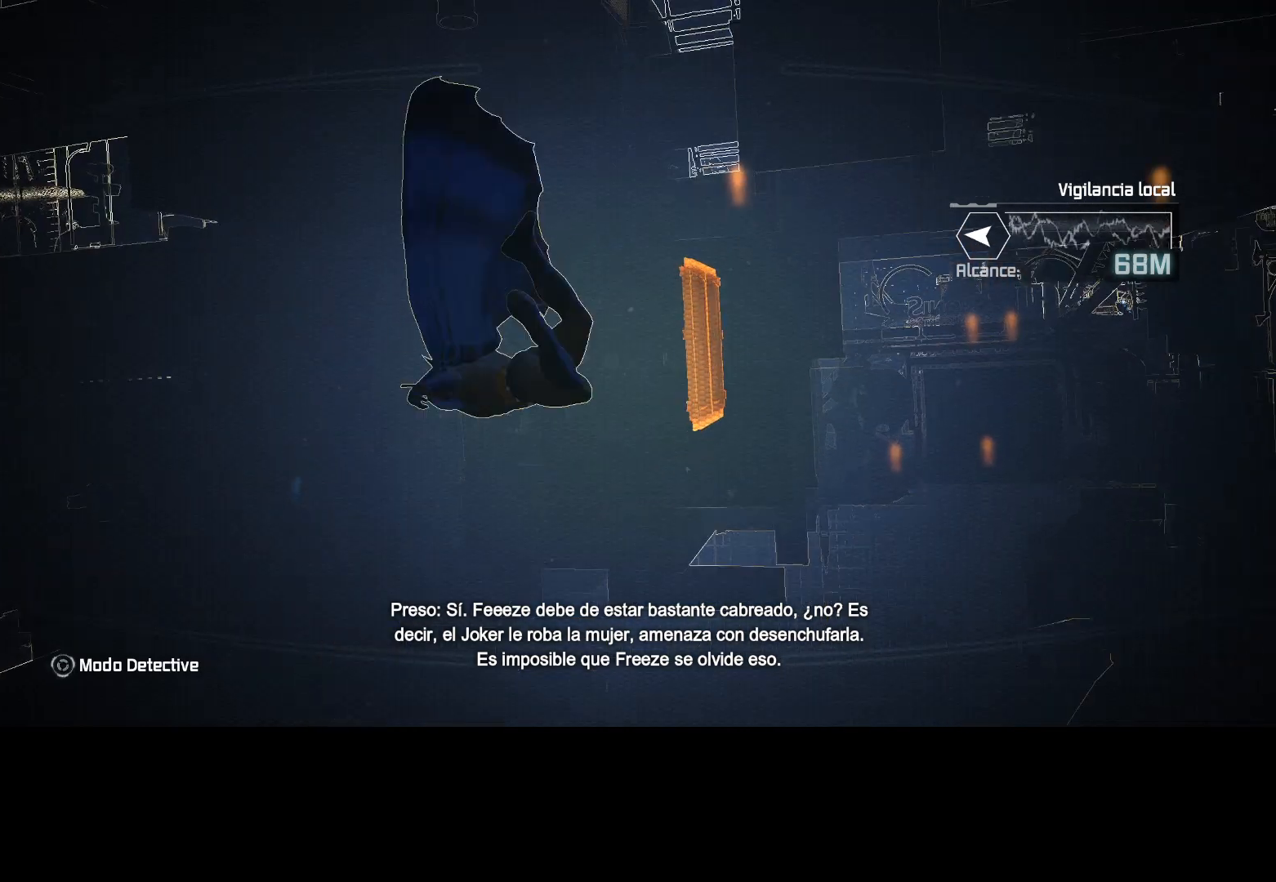
{"keys": [], "mouse": ["wheel"], "events": [[300, "mouse_wheel", "down"], [400, "mouse_wheel", "up"], [433, "mouse_wheel", "down"]]}
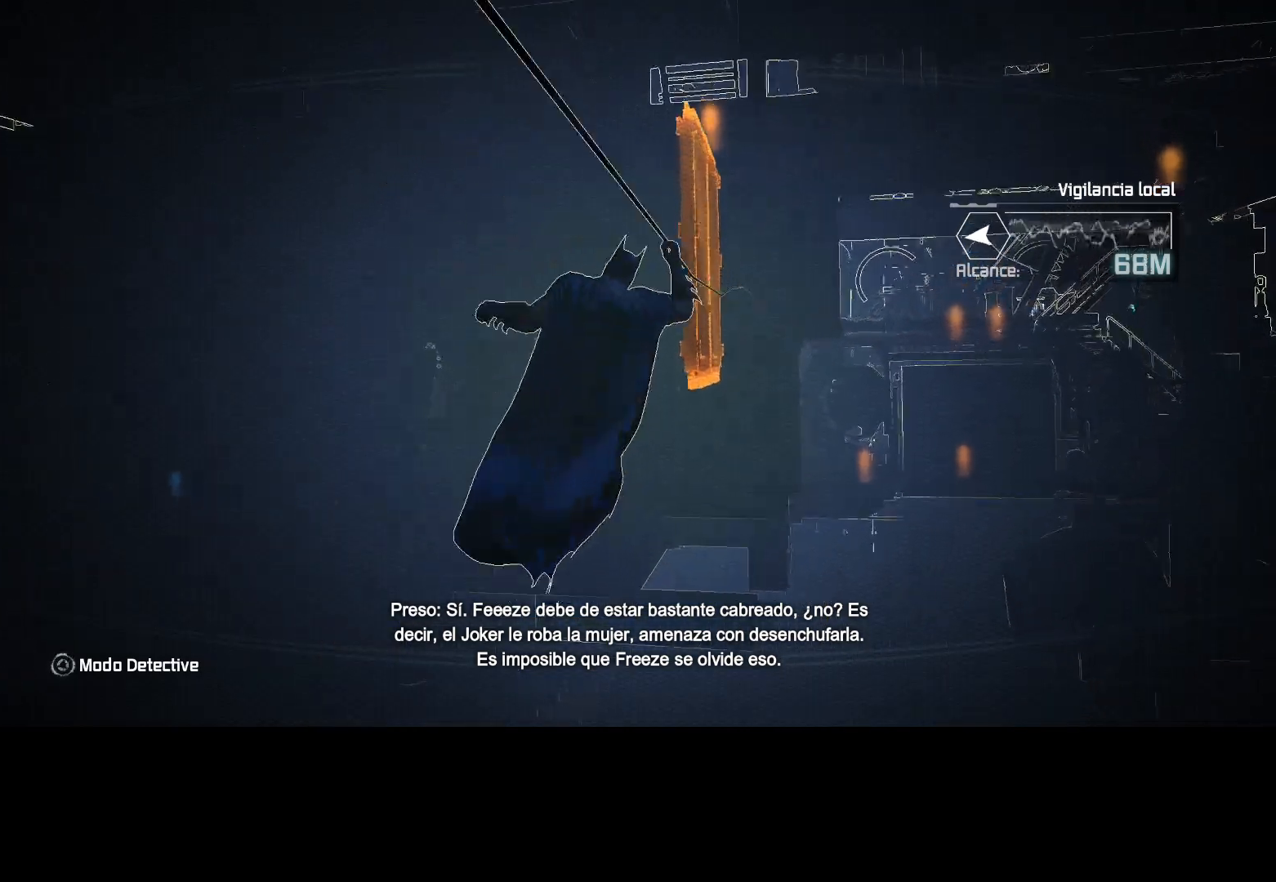
{"keys": [], "mouse": [], "events": [[33, "mouse_wheel", "up"]]}
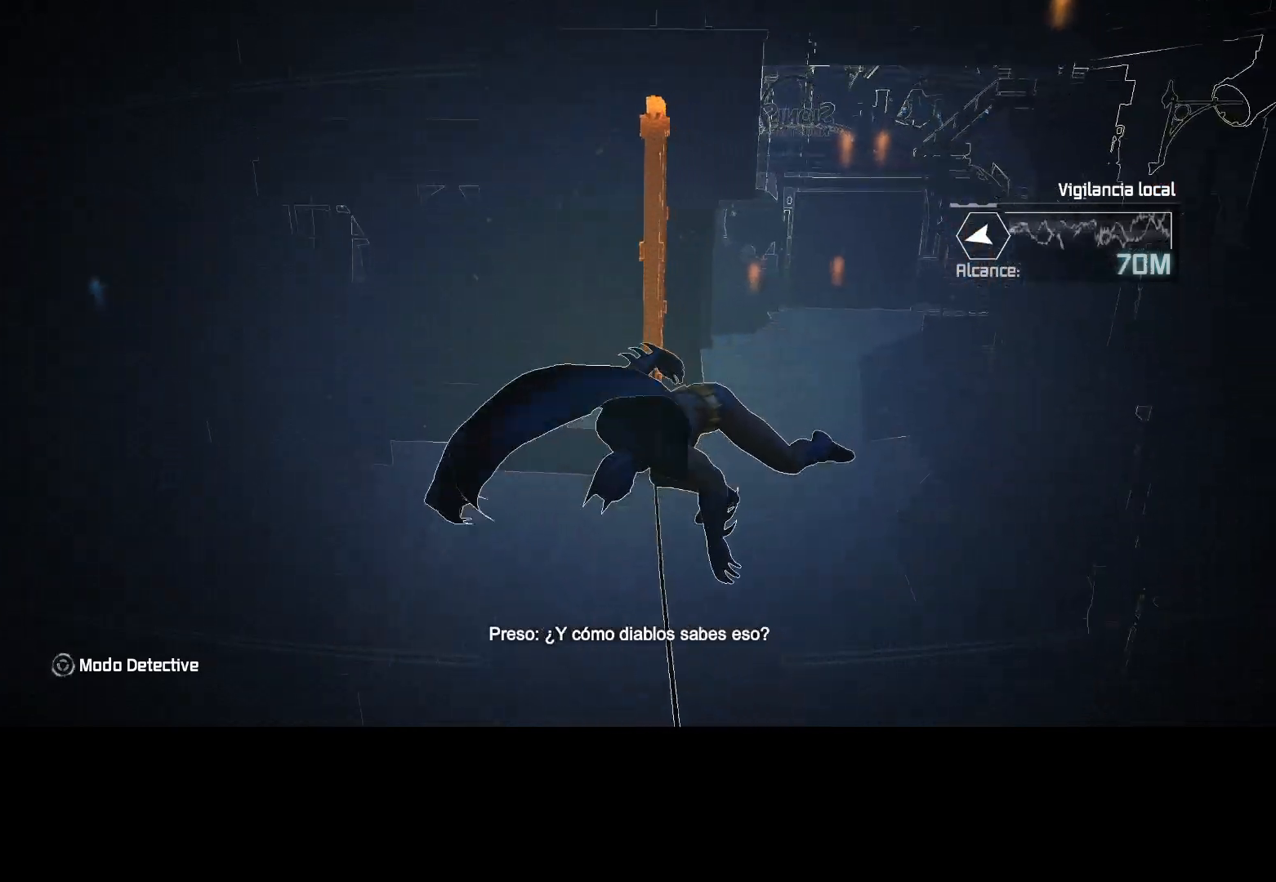
{"keys": ["w"], "mouse": [], "events": [[483, "w", "down"]]}
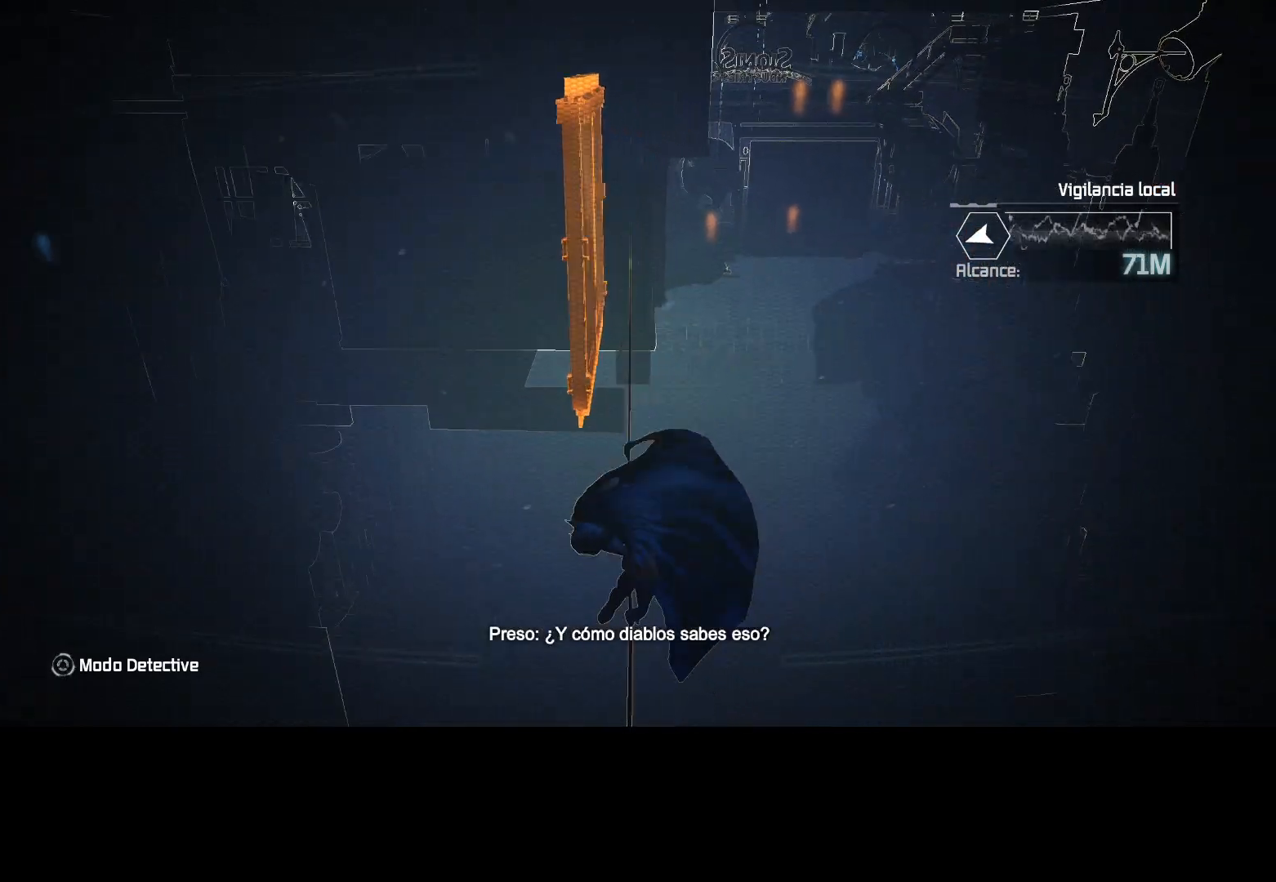
{"keys": ["w"], "mouse": [], "events": []}
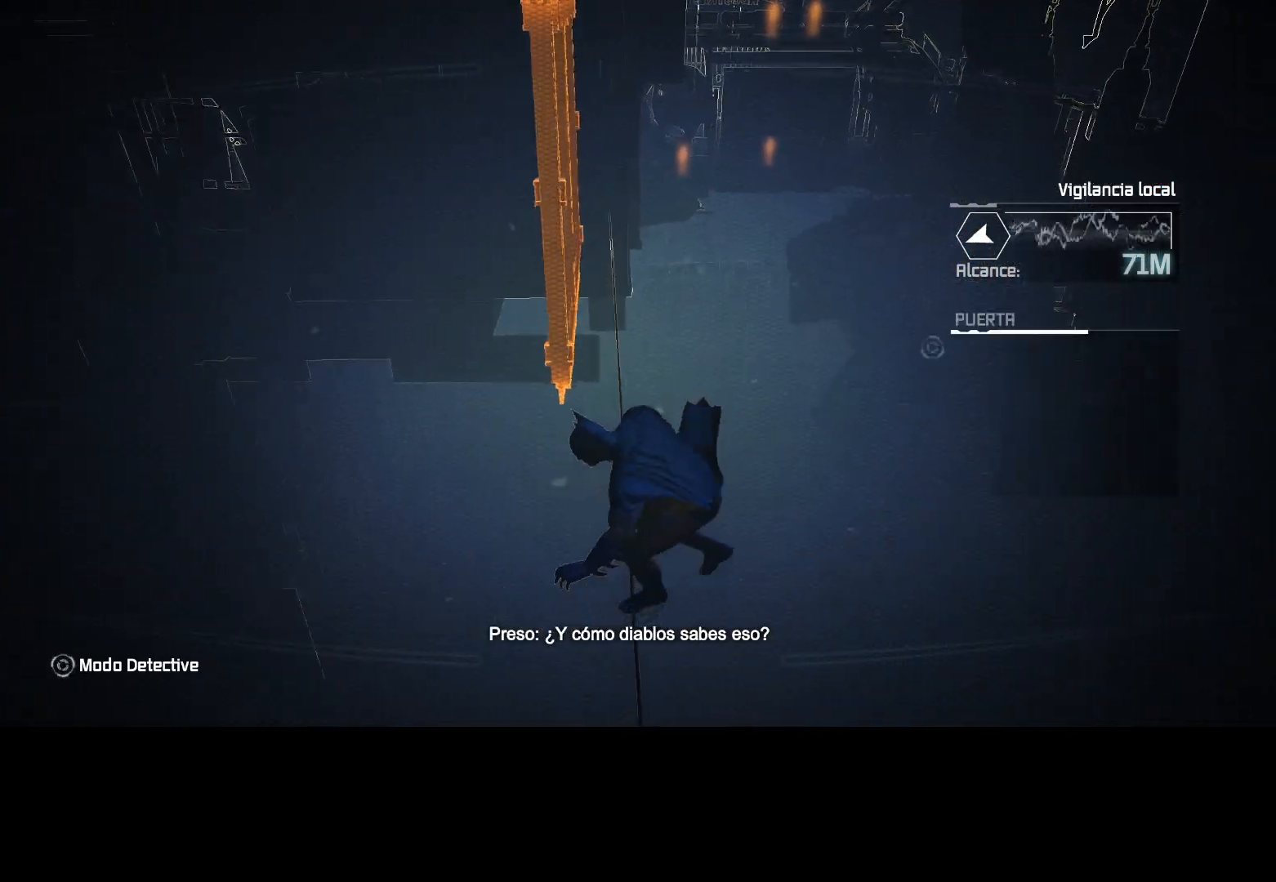
{"keys": ["w"], "mouse": [], "events": []}
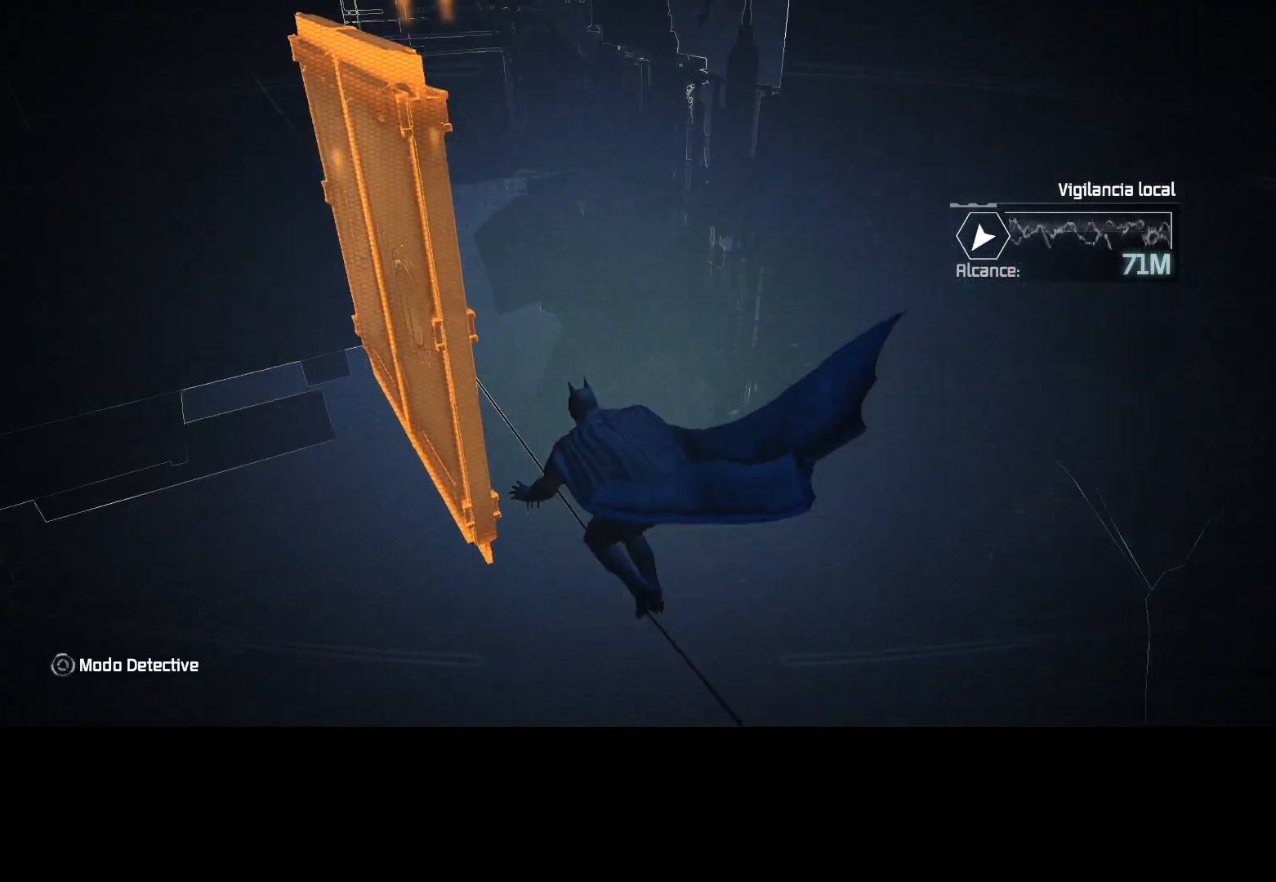
{"keys": ["w"], "mouse": [], "events": []}